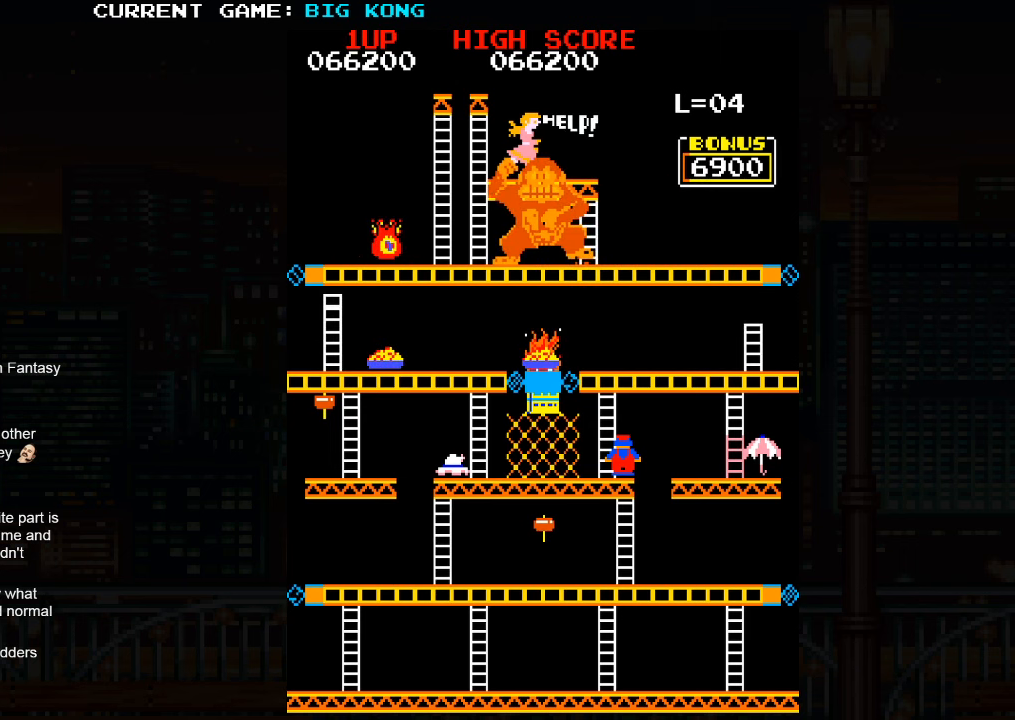
Gameplay with a controller (arcade stick); each line is a JSON object with the inputs held at the frame after it. "events" lists button and stick changes between this image and that frame as [ms after this image, input, new state], when the widget could be followed in between. Not read: L3 R3.
{"buttons": [], "left_stick": "right", "events": [[450, "left_stick", "right"]]}
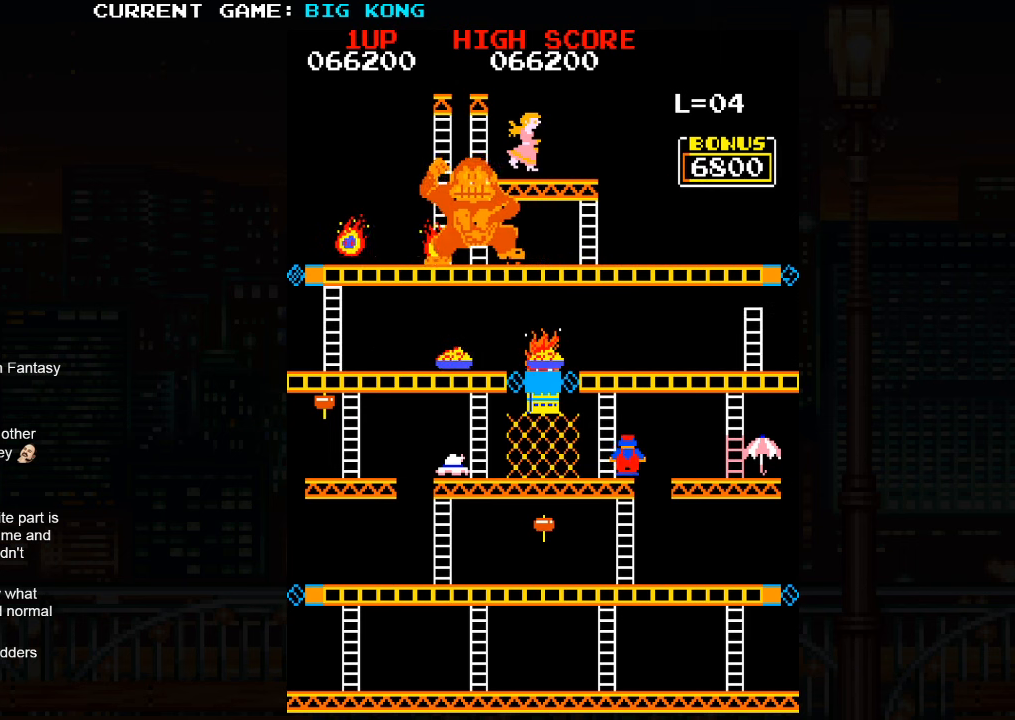
{"buttons": [], "left_stick": "right", "events": [[17, "SQUARE", "down"], [167, "SQUARE", "up"]]}
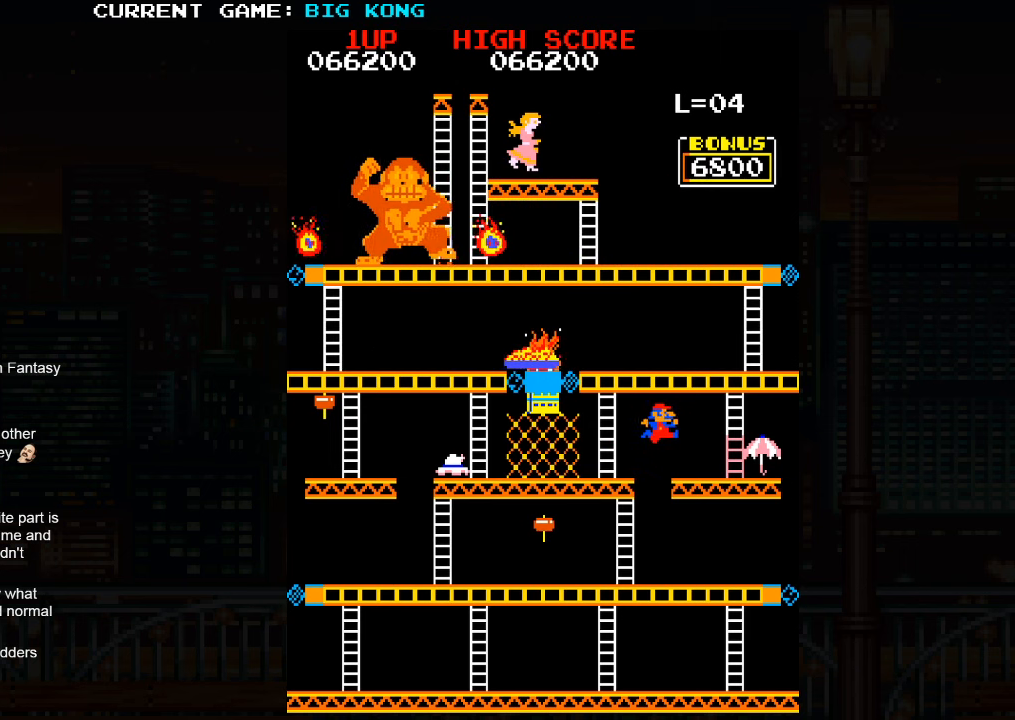
{"buttons": [], "left_stick": "right", "events": []}
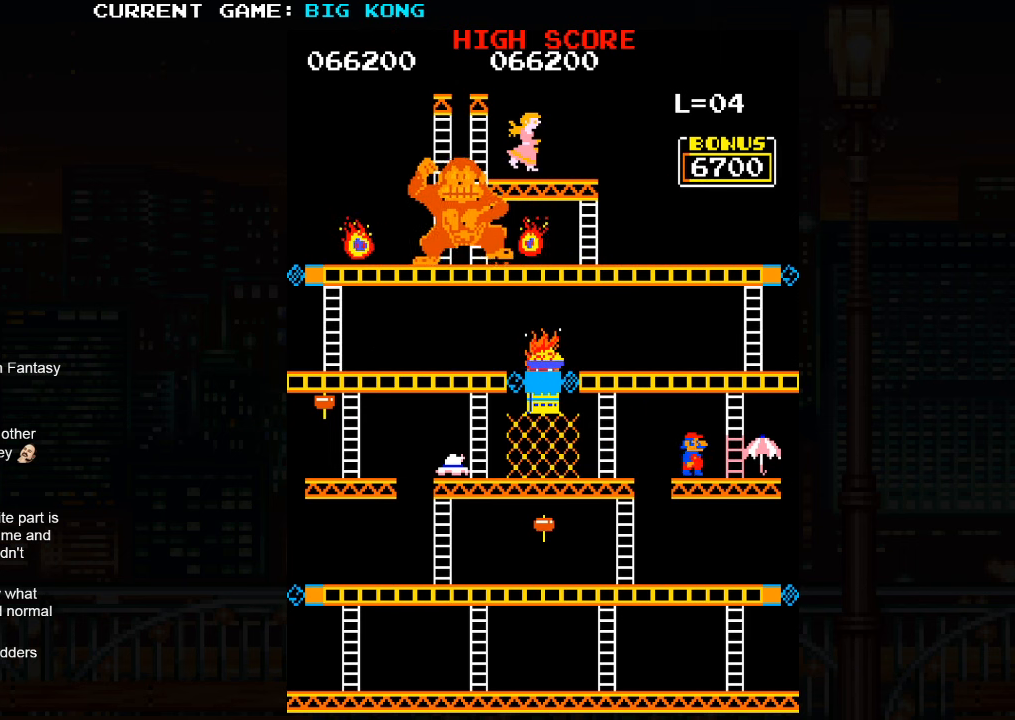
{"buttons": [], "left_stick": "right", "events": []}
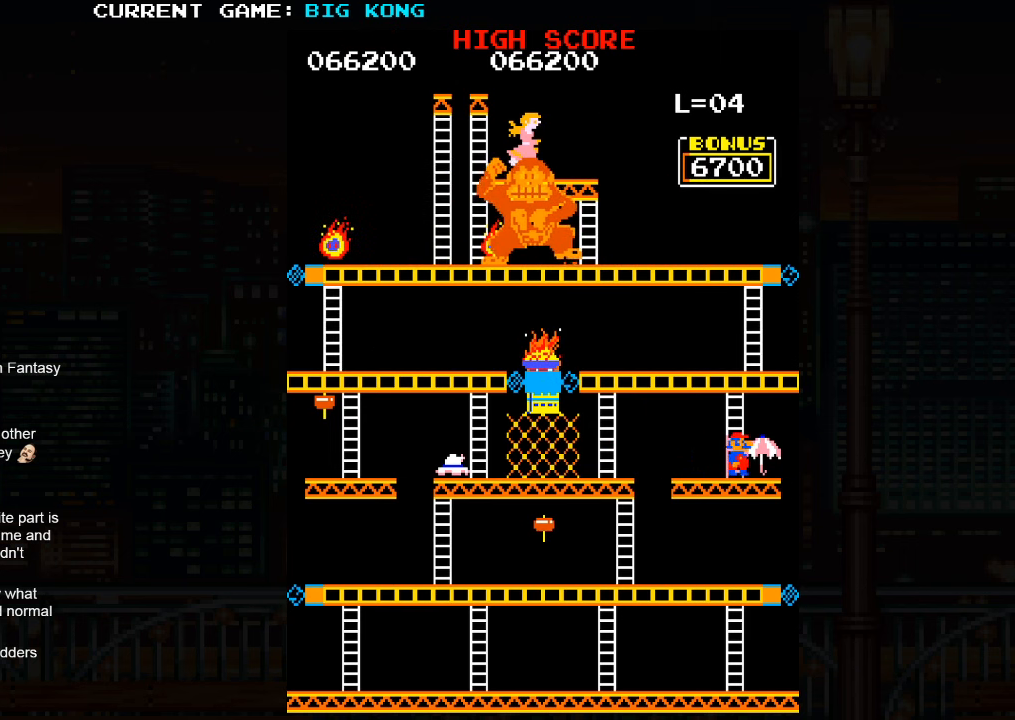
{"buttons": [], "left_stick": "up", "events": [[234, "left_stick", "left"], [484, "left_stick", "up"]]}